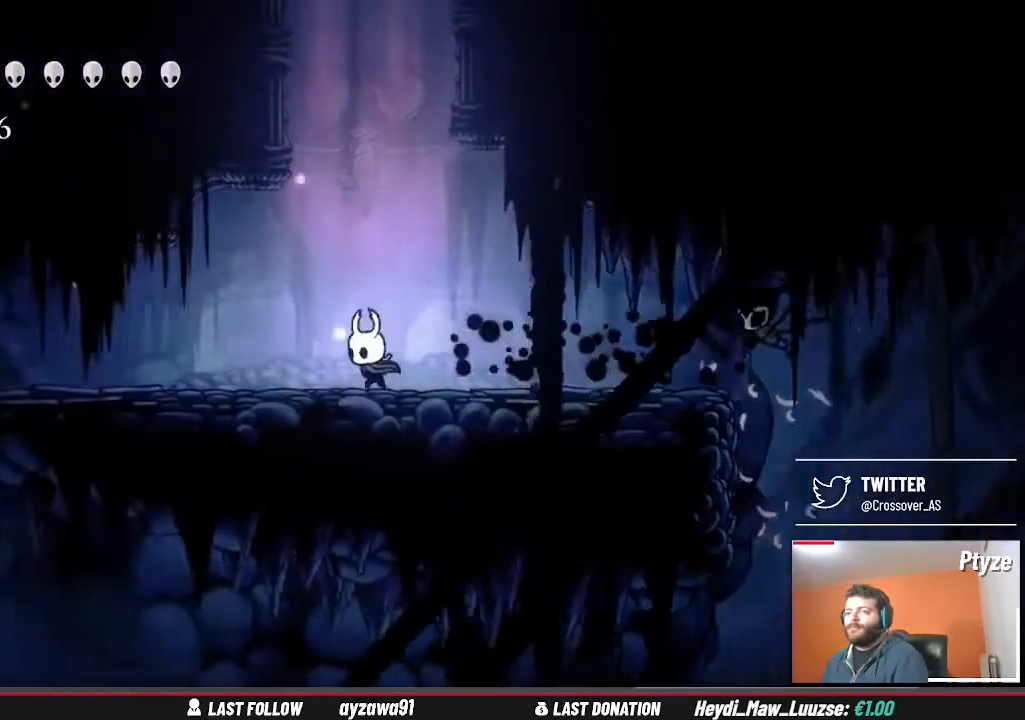
Gameplay with a controller (Xbox layout); each line is a JSON object with the inputs held at the frame after it. "events" lists button and stick changes between this image and that frame as [ms after this image, input, new state], when the widget could be followed in between. Not read: HOME L3 R3.
{"buttons": [], "left_stick": "left", "right_stick": "center", "events": []}
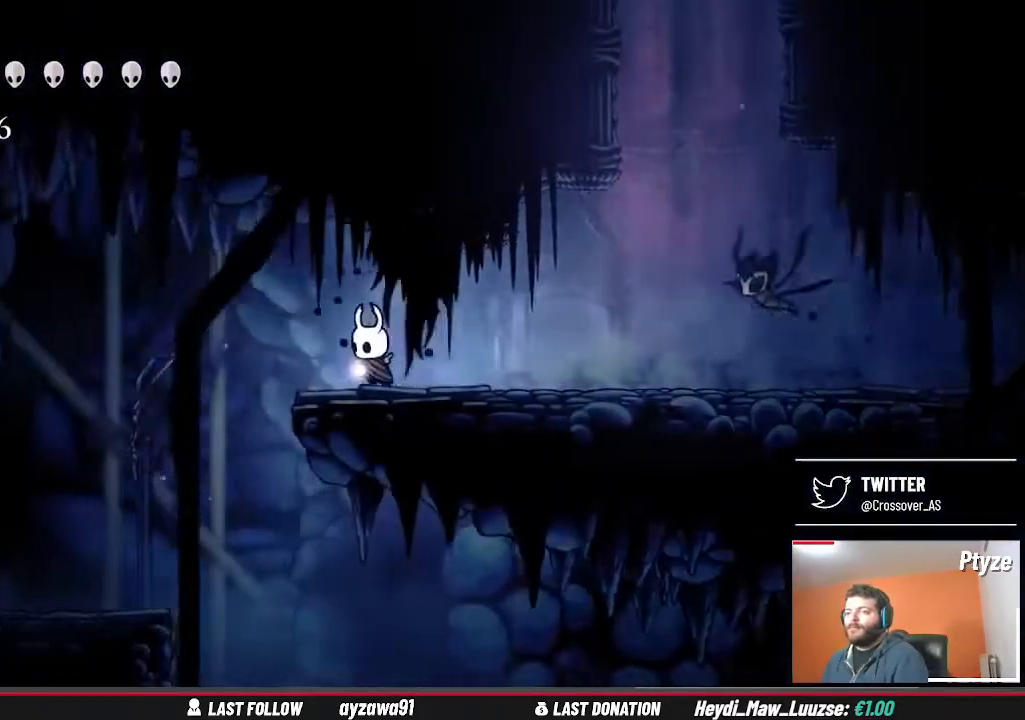
{"buttons": [], "left_stick": "left", "right_stick": "center", "events": []}
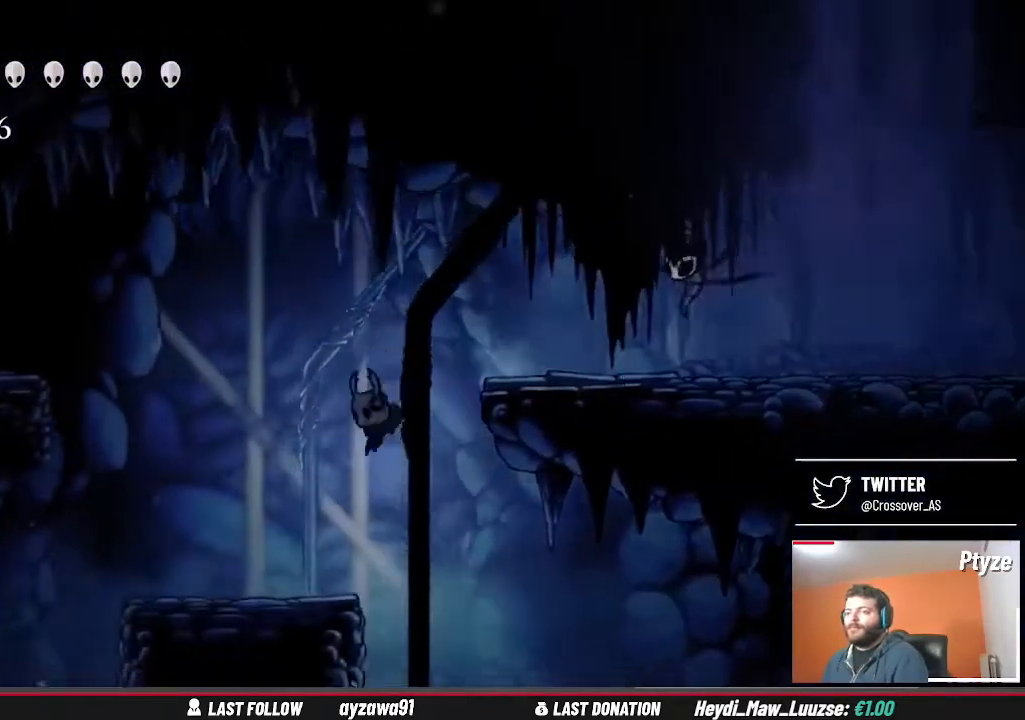
{"buttons": ["A"], "left_stick": "left", "right_stick": "center", "events": [[367, "A", "down"]]}
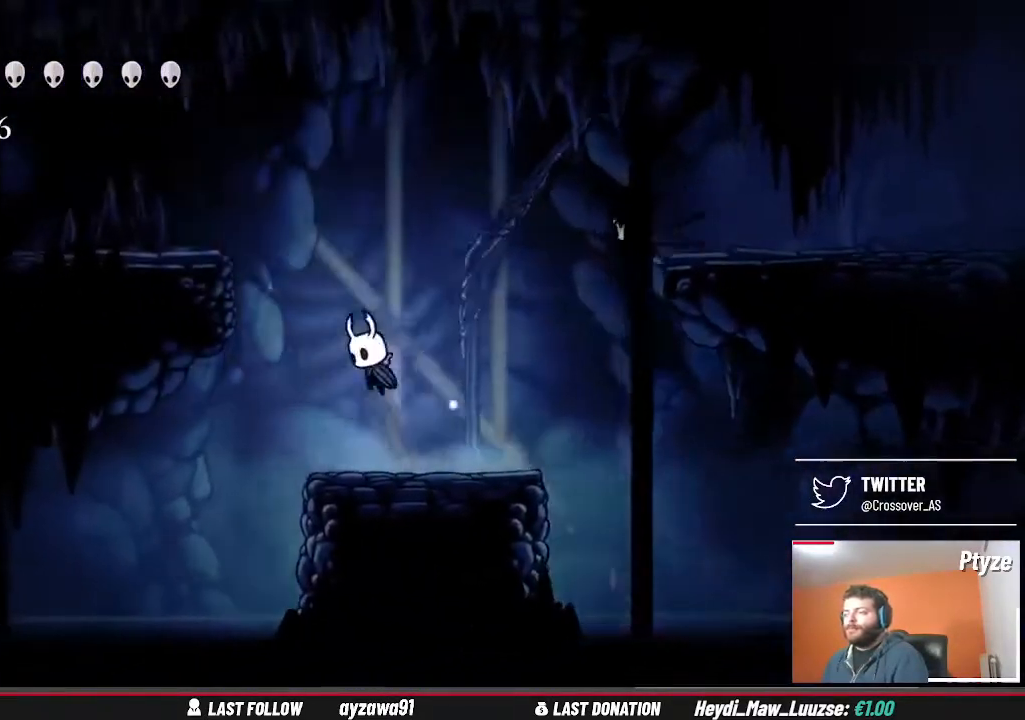
{"buttons": [], "left_stick": "left", "right_stick": "center", "events": [[167, "A", "up"], [267, "A", "down"], [467, "A", "up"]]}
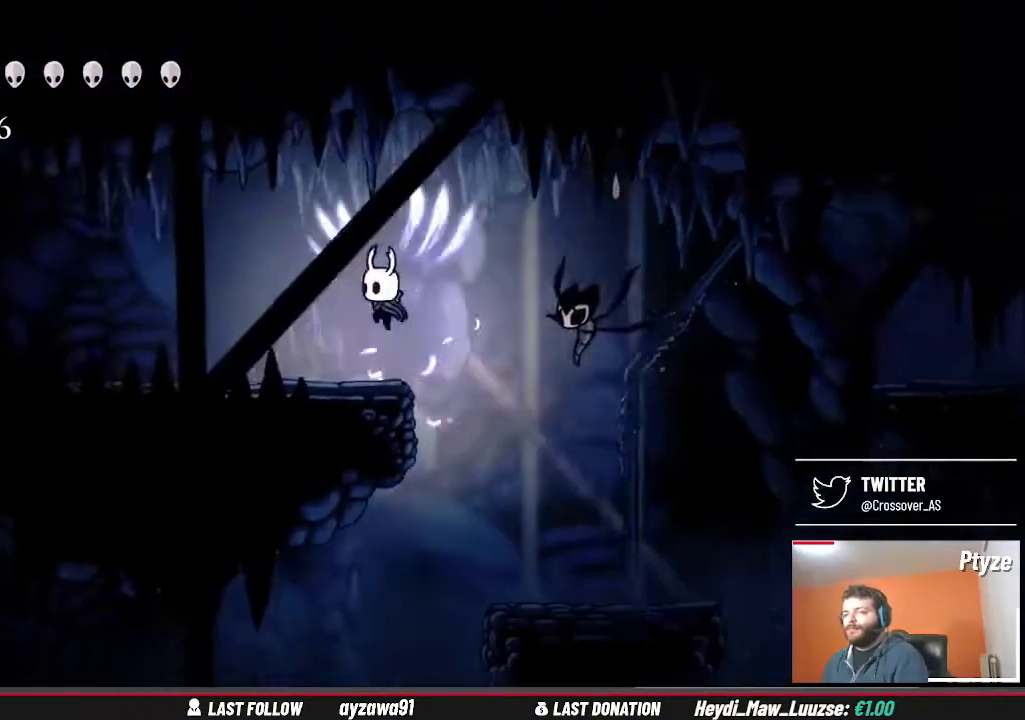
{"buttons": [], "left_stick": "left", "right_stick": "center", "events": []}
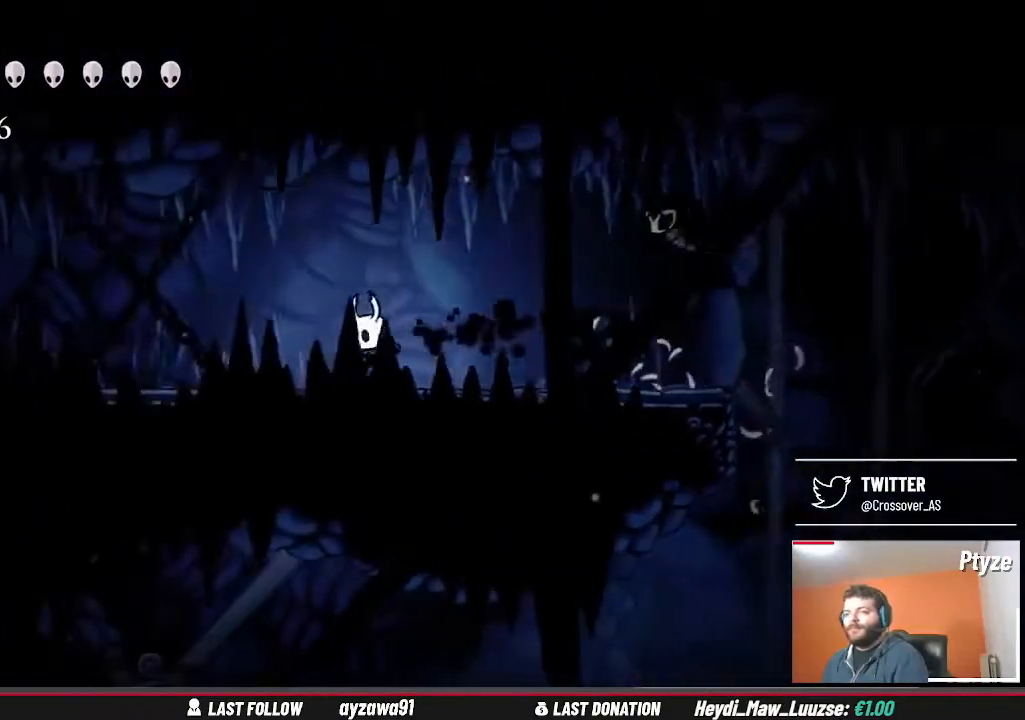
{"buttons": [], "left_stick": "left", "right_stick": "center", "events": []}
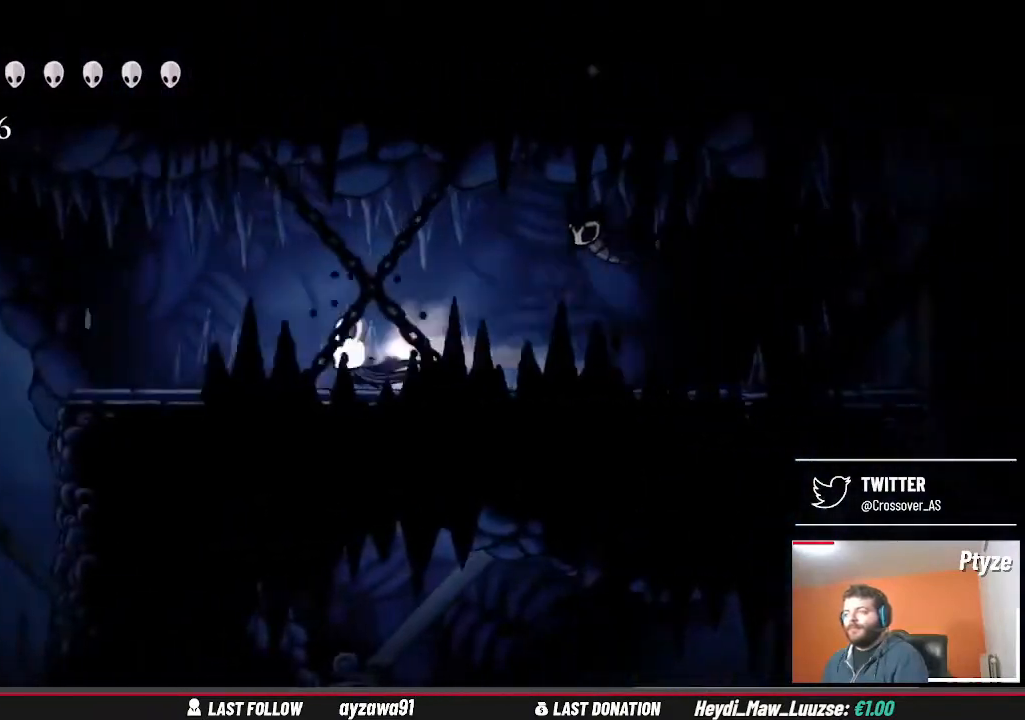
{"buttons": [], "left_stick": "left", "right_stick": "center", "events": []}
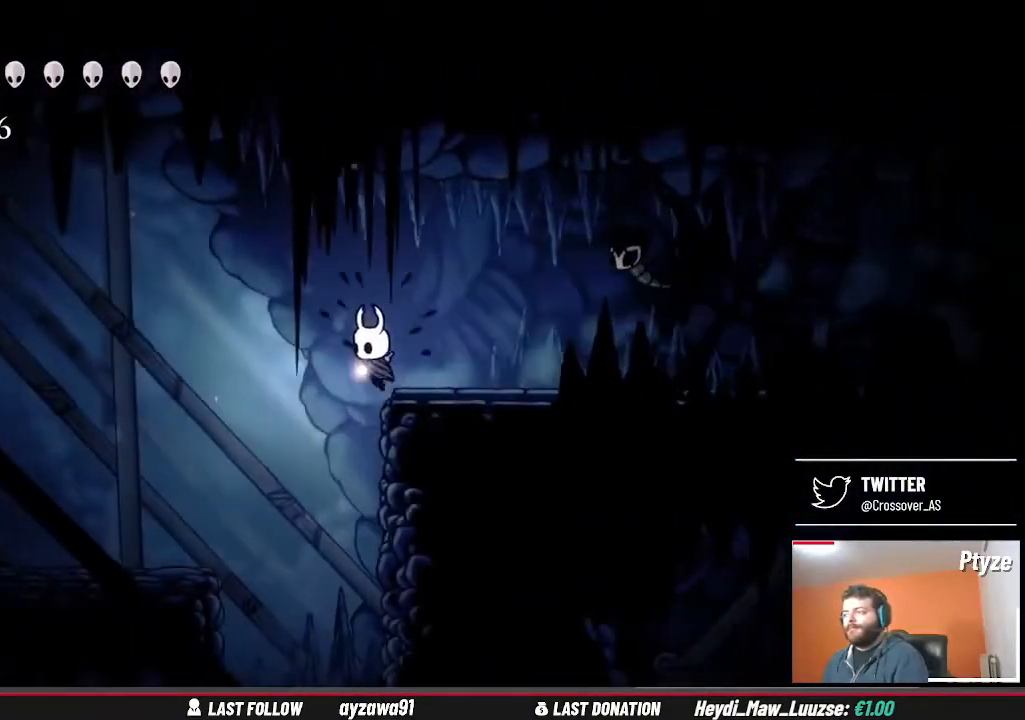
{"buttons": [], "left_stick": "left", "right_stick": "center", "events": [[233, "A", "down"], [367, "A", "up"]]}
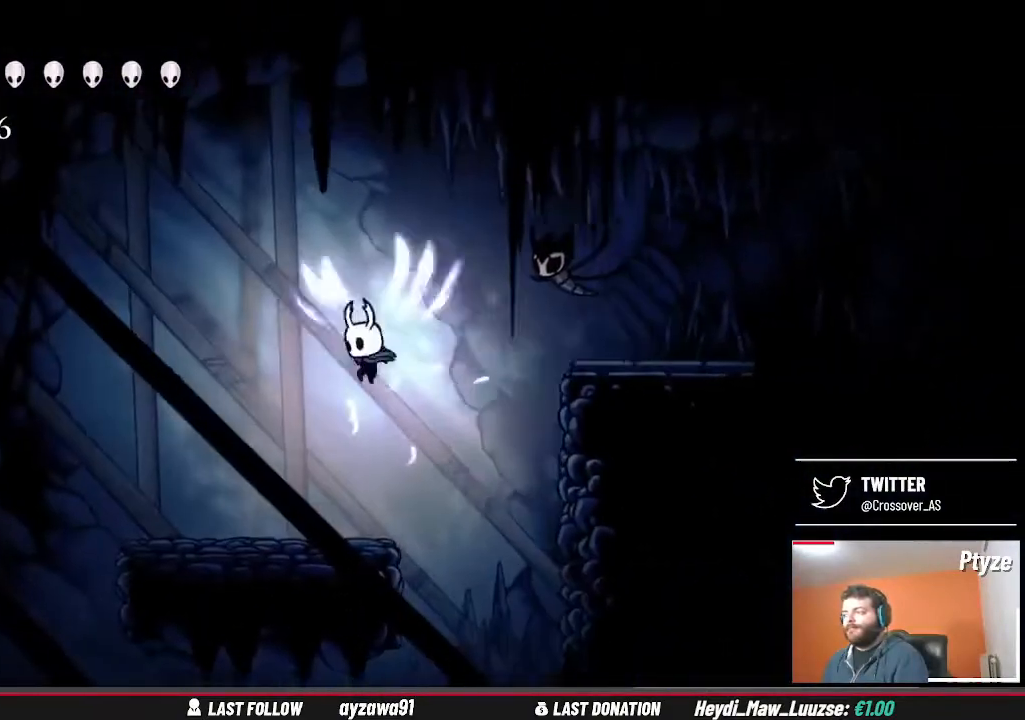
{"buttons": [], "left_stick": "left", "right_stick": "center", "events": []}